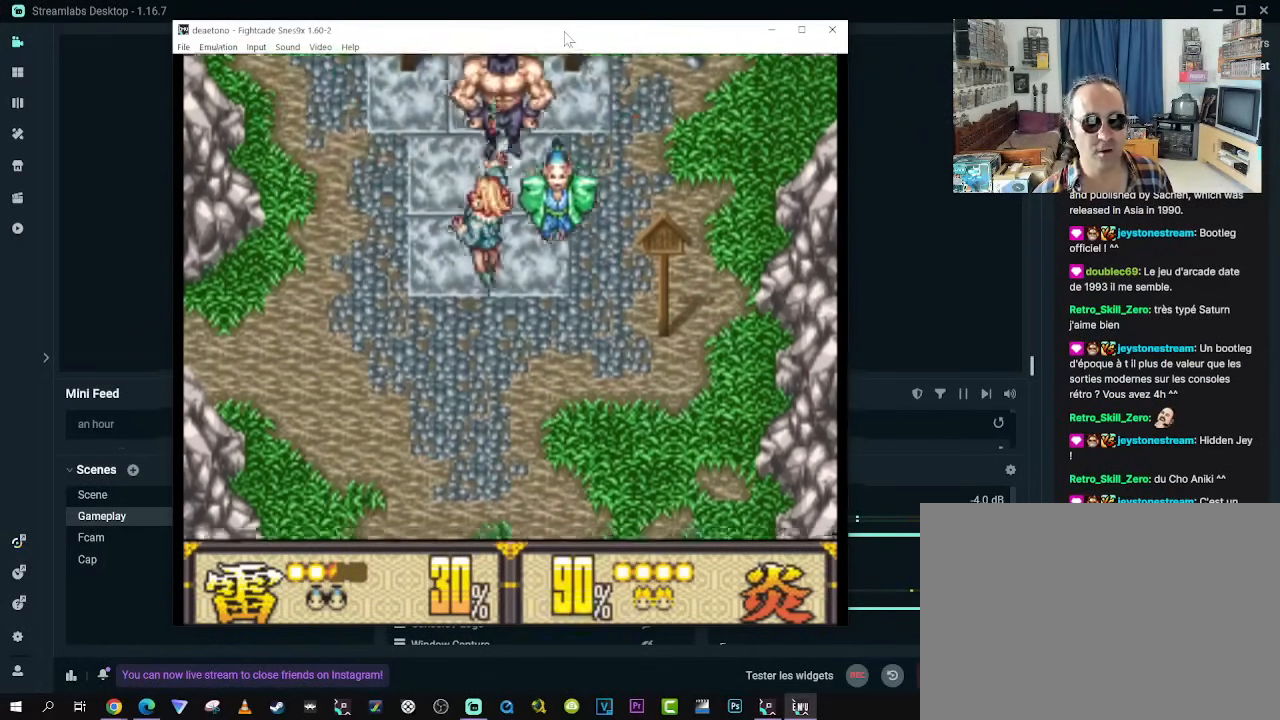
Gameplay with a controller (Xbox layout); each line is a JSON object with the inputs held at the frame after it. "events" lists button and stick changes between this image and that frame as [ms after this image, input, new state], when the widget could be followed in between. Not read: L3 R3.
{"buttons": ["DPAD_DOWN"], "left_stick": "center", "right_stick": "center", "events": [[83, "DPAD_RIGHT", "up"], [167, "DPAD_LEFT", "down"], [250, "DPAD_LEFT", "up"]]}
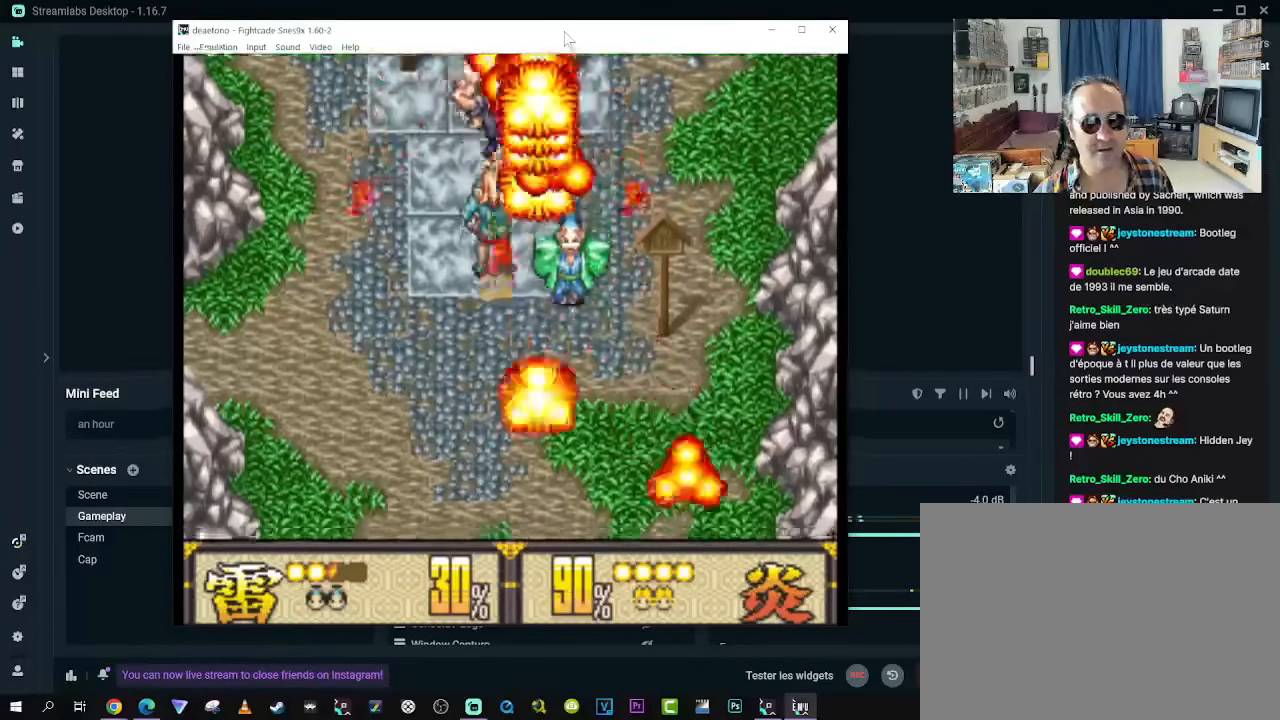
{"buttons": ["DPAD_DOWN"], "left_stick": "center", "right_stick": "center", "events": []}
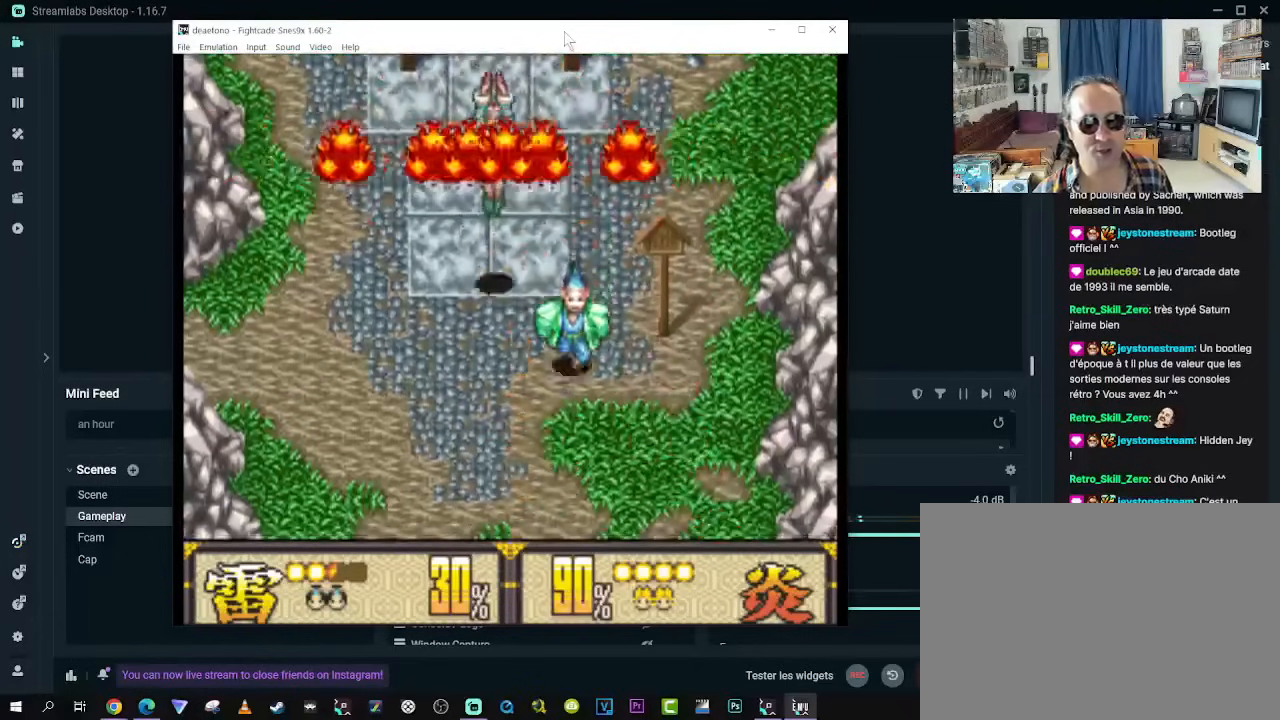
{"buttons": ["DPAD_LEFT"], "left_stick": "center", "right_stick": "center", "events": [[433, "DPAD_LEFT", "down"], [467, "DPAD_DOWN", "up"]]}
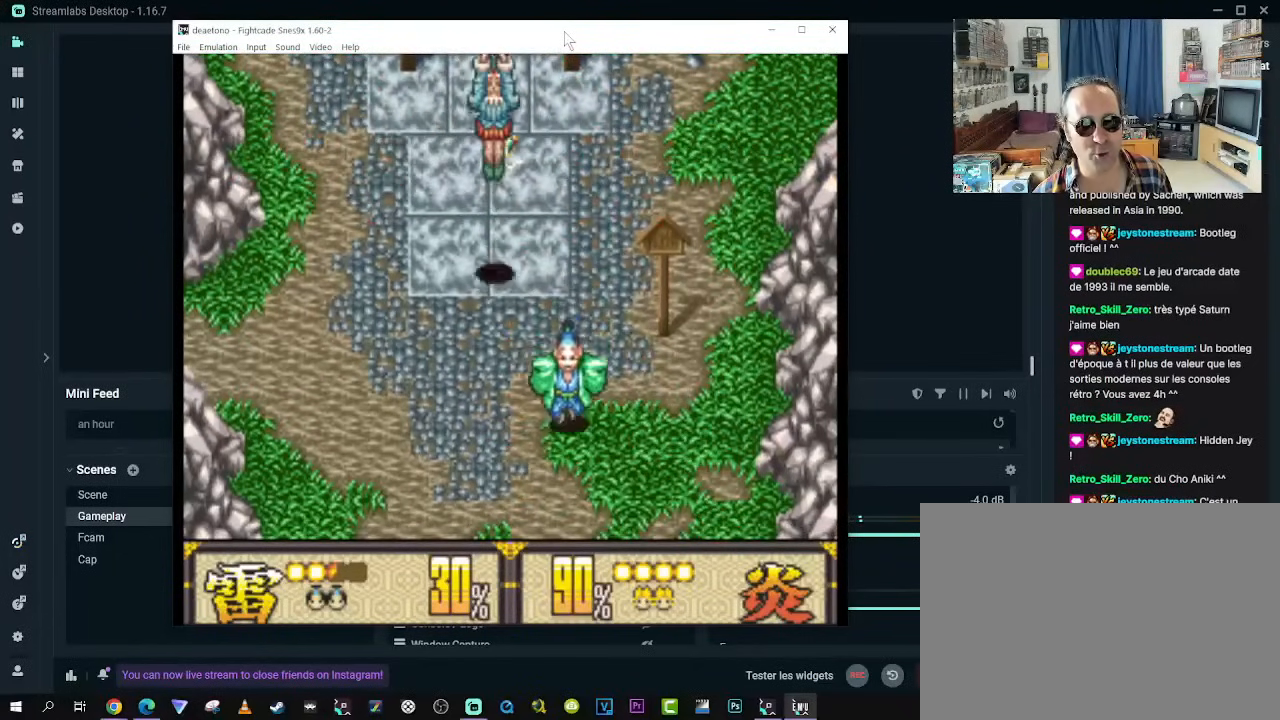
{"buttons": [], "left_stick": "center", "right_stick": "center", "events": [[67, "DPAD_UP", "down"], [150, "DPAD_LEFT", "up"], [250, "DPAD_UP", "up"]]}
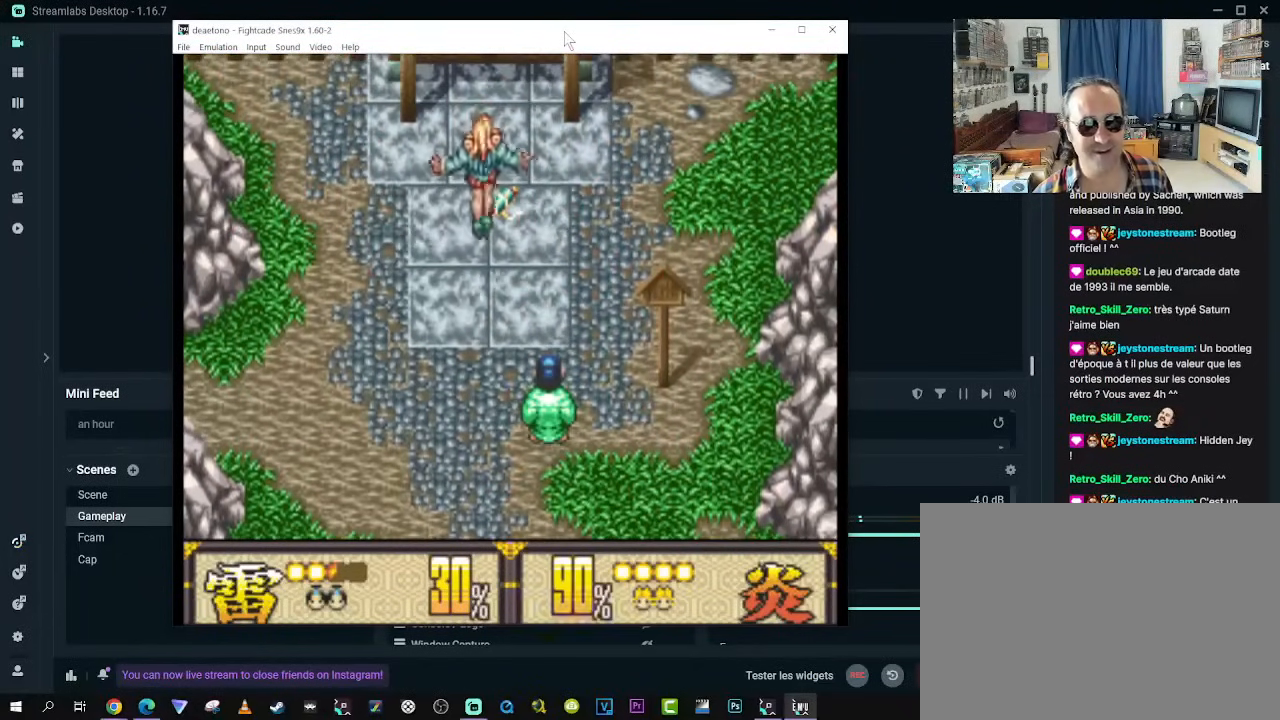
{"buttons": ["DPAD_UP"], "left_stick": "center", "right_stick": "center", "events": [[183, "DPAD_RIGHT", "down"], [183, "DPAD_UP", "down"], [333, "DPAD_RIGHT", "up"]]}
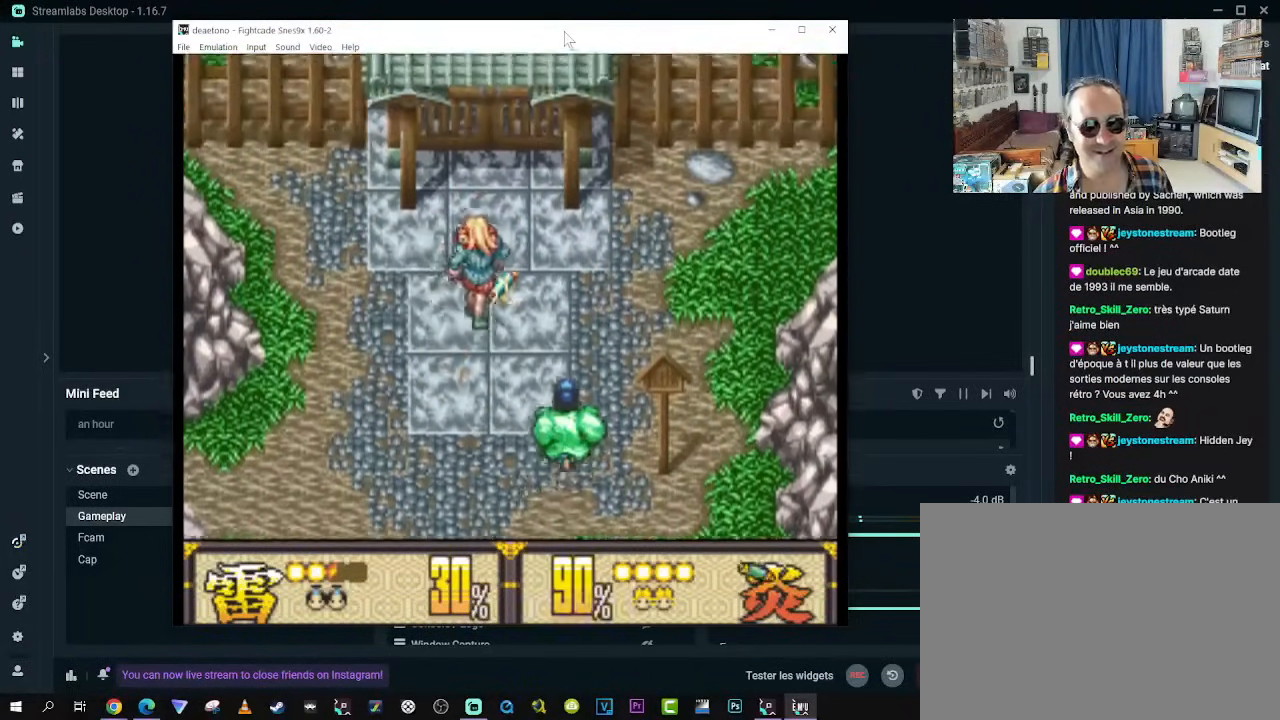
{"buttons": ["DPAD_UP"], "left_stick": "center", "right_stick": "center", "events": []}
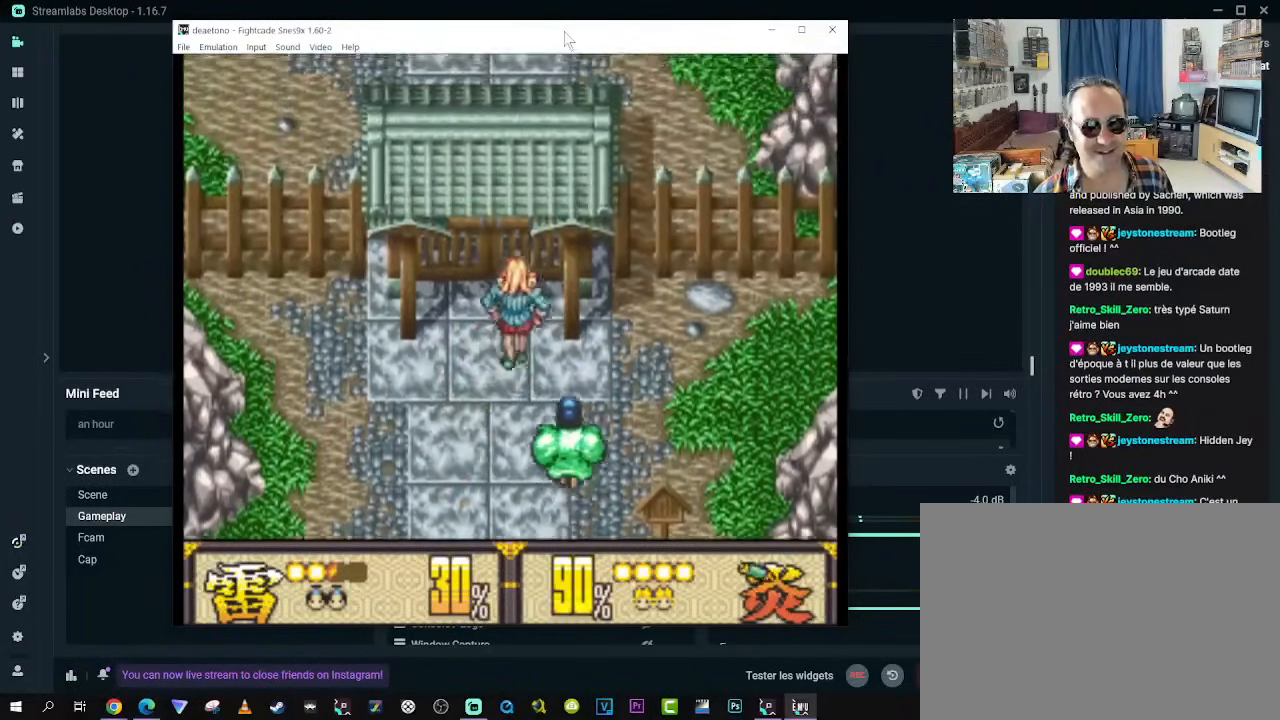
{"buttons": ["DPAD_UP"], "left_stick": "center", "right_stick": "center", "events": []}
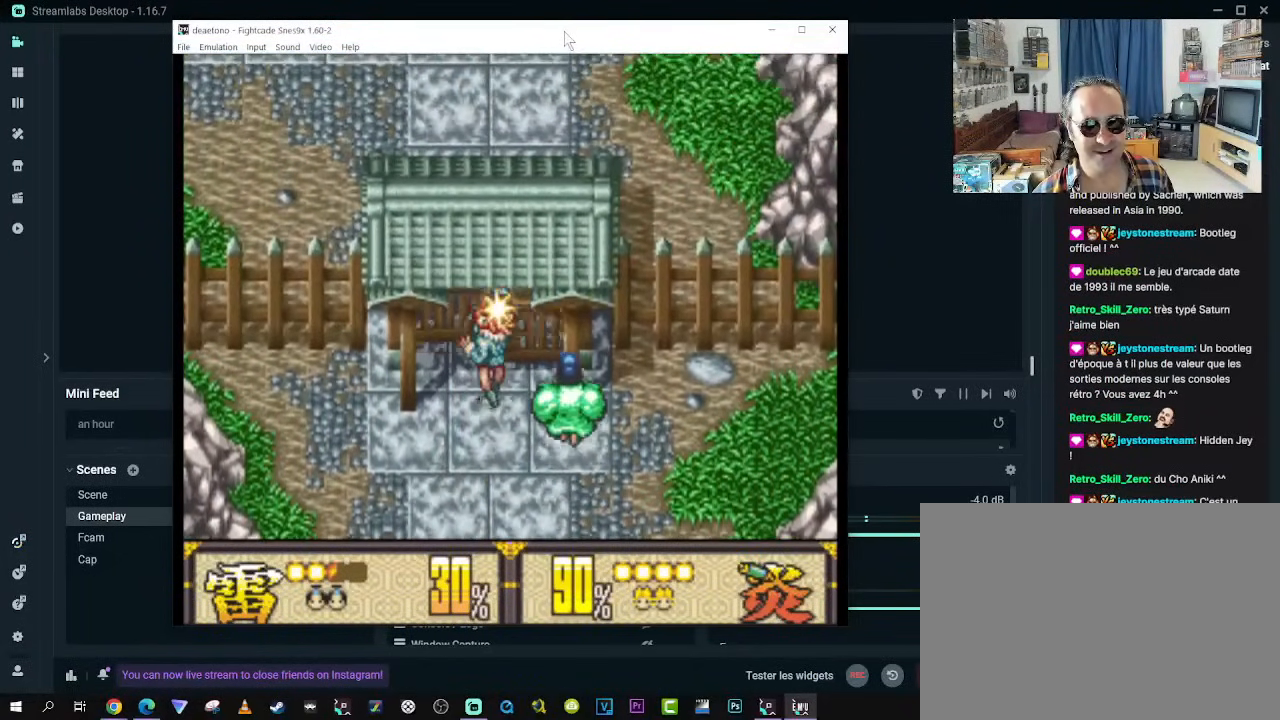
{"buttons": [], "left_stick": "center", "right_stick": "center", "events": [[100, "DPAD_LEFT", "down"], [133, "DPAD_UP", "up"], [250, "DPAD_LEFT", "up"]]}
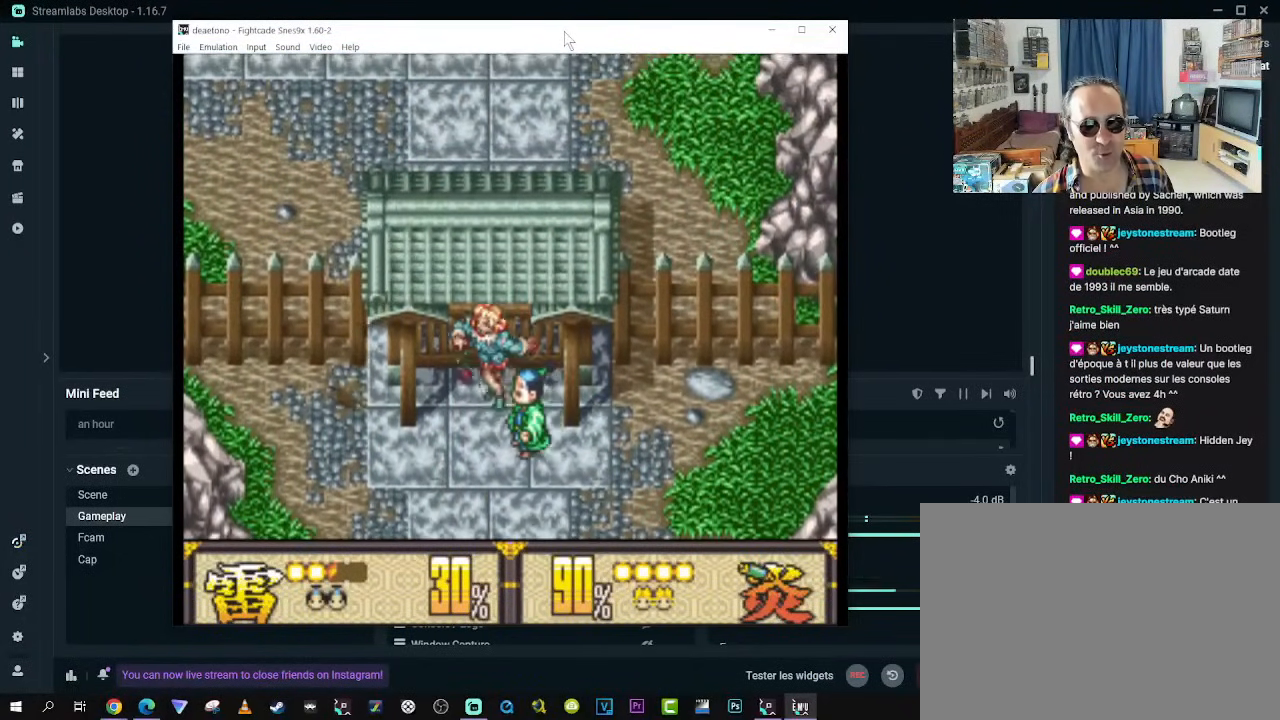
{"buttons": ["DPAD_UP", "DPAD_RIGHT"], "left_stick": "center", "right_stick": "center", "events": [[133, "DPAD_RIGHT", "down"], [217, "DPAD_UP", "down"]]}
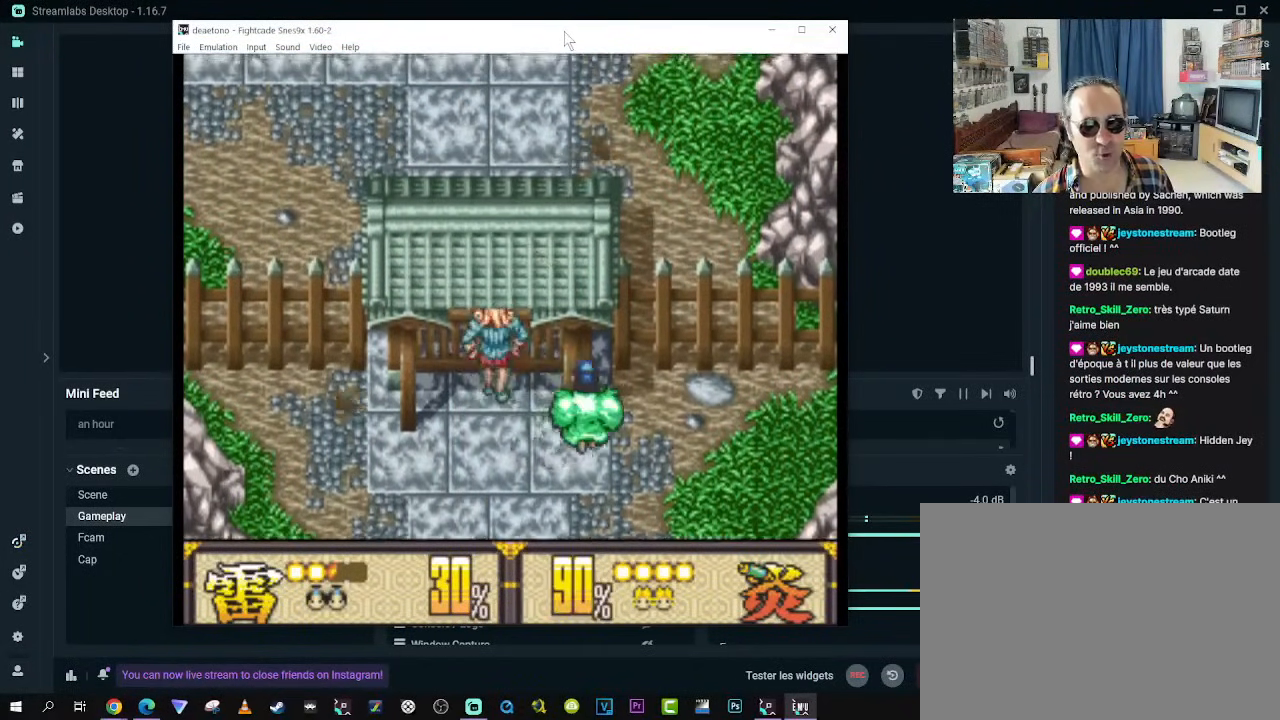
{"buttons": ["DPAD_UP"], "left_stick": "center", "right_stick": "center", "events": [[67, "DPAD_RIGHT", "up"], [117, "DPAD_LEFT", "down"], [267, "DPAD_LEFT", "up"], [333, "B", "down"], [450, "B", "up"]]}
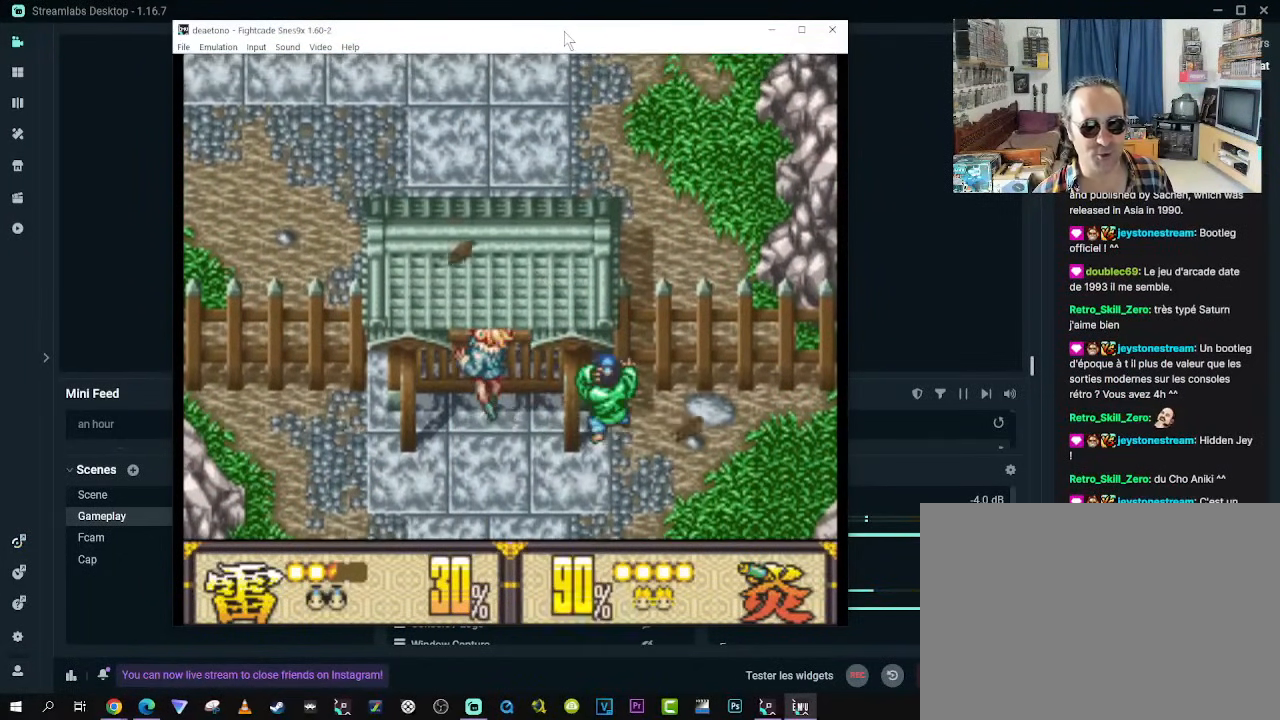
{"buttons": ["B"], "left_stick": "center", "right_stick": "center", "events": [[17, "DPAD_UP", "up"], [50, "B", "down"], [150, "B", "up"], [233, "B", "down"], [333, "B", "up"], [417, "B", "down"]]}
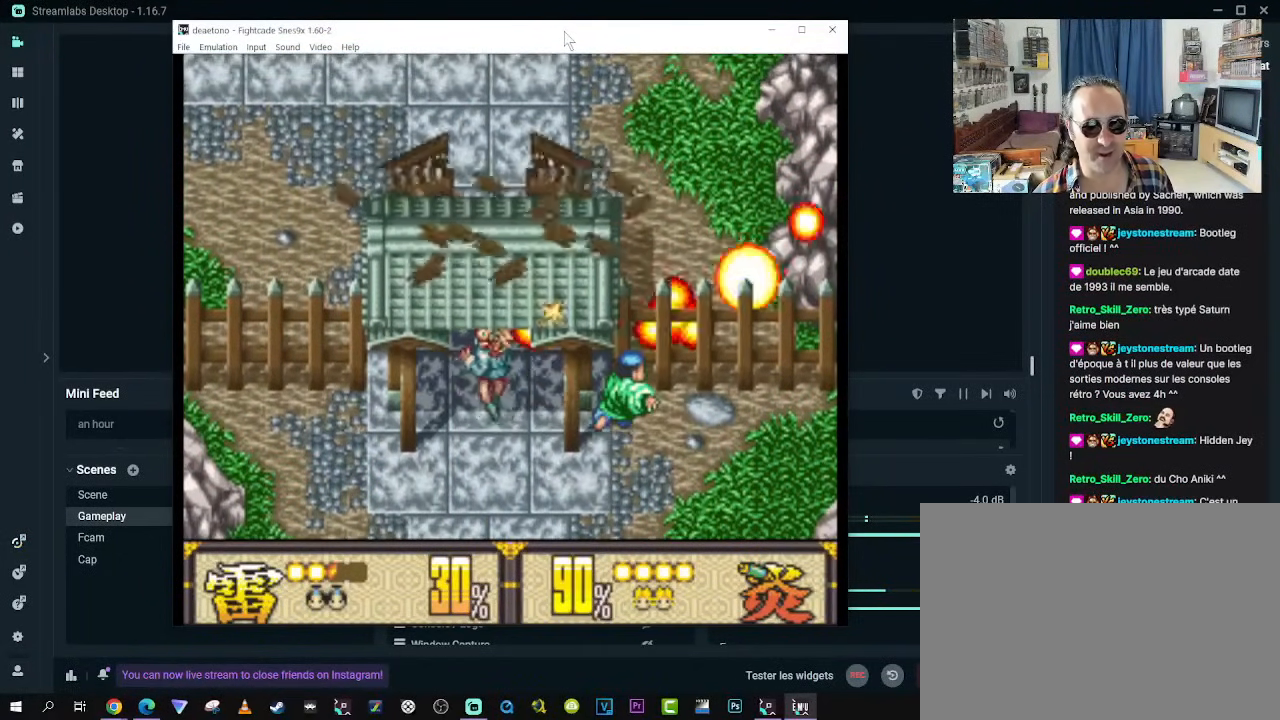
{"buttons": [], "left_stick": "center", "right_stick": "center", "events": [[17, "B", "up"], [150, "B", "down"], [267, "B", "up"]]}
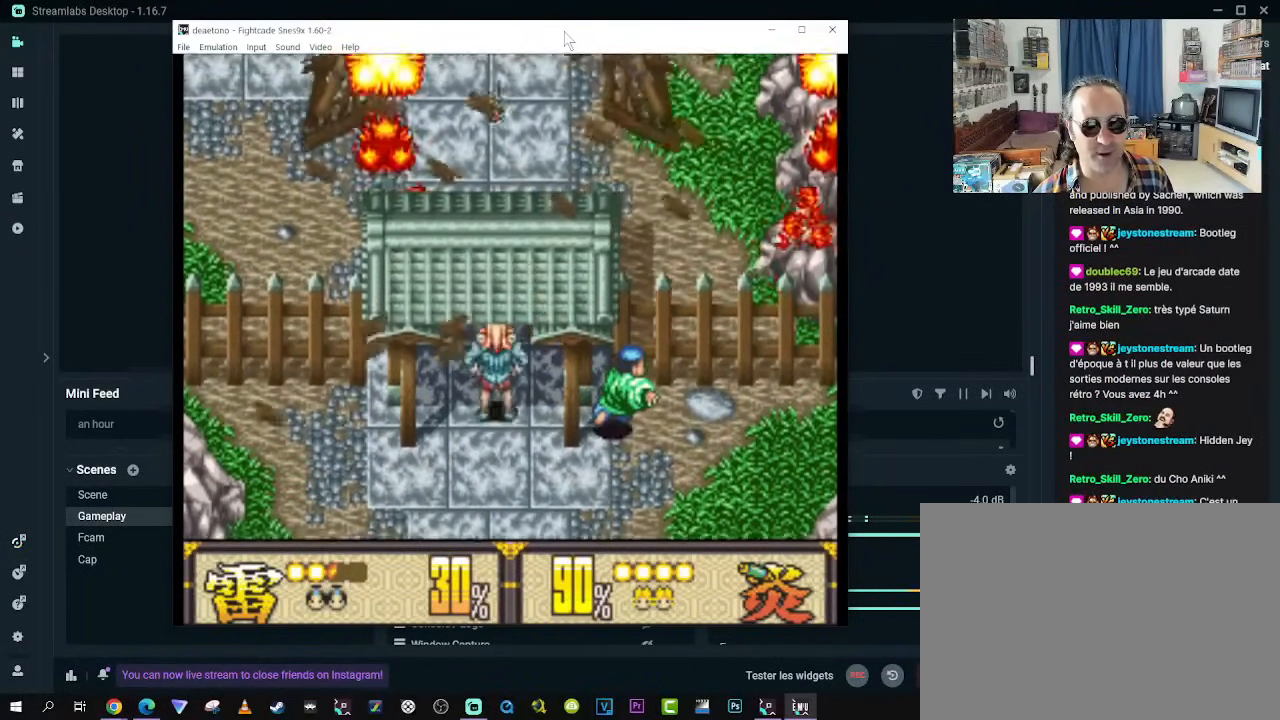
{"buttons": ["DPAD_DOWN", "DPAD_LEFT"], "left_stick": "center", "right_stick": "center", "events": [[17, "DPAD_DOWN", "down"], [333, "DPAD_LEFT", "down"]]}
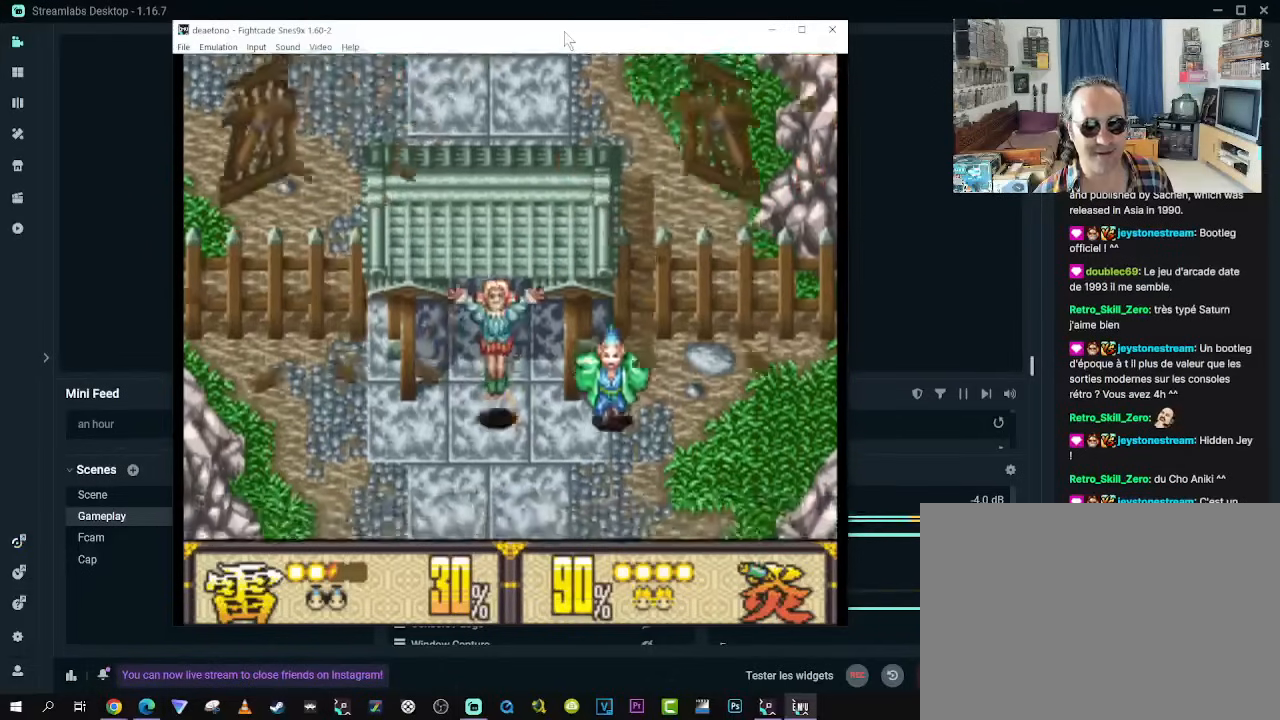
{"buttons": ["DPAD_UP", "DPAD_LEFT"], "left_stick": "center", "right_stick": "center", "events": [[400, "DPAD_DOWN", "up"], [467, "DPAD_UP", "down"]]}
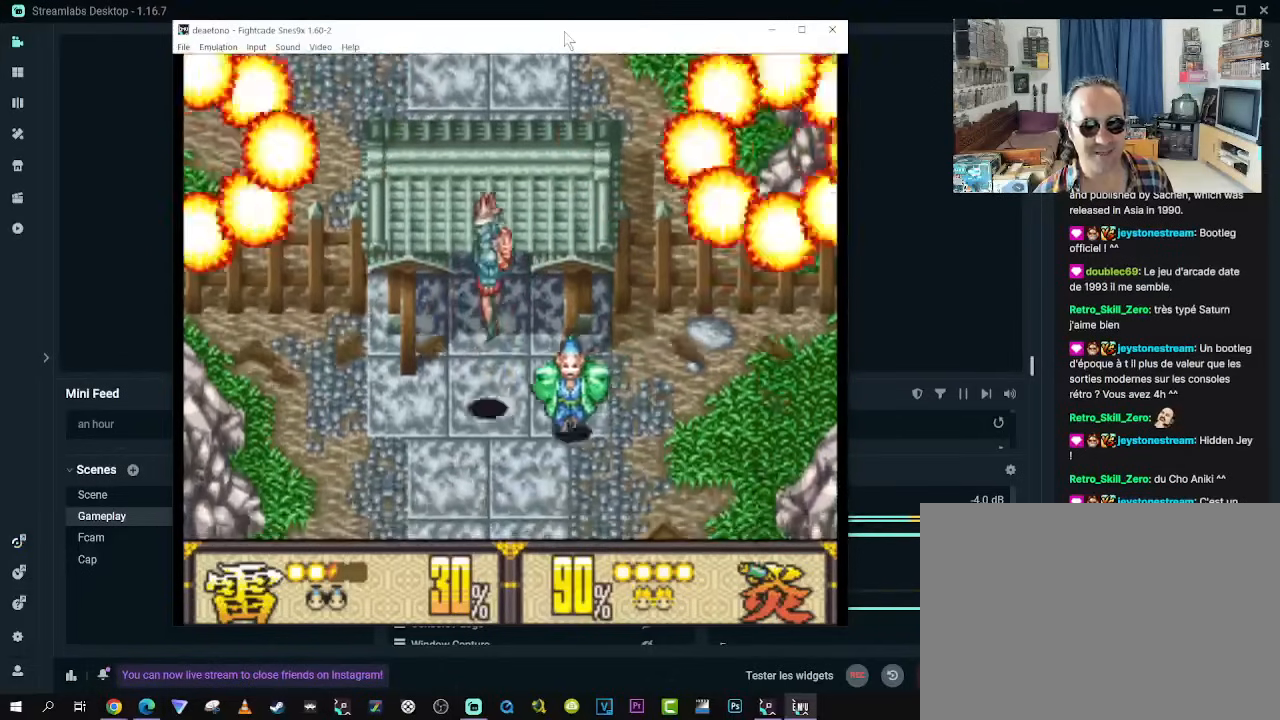
{"buttons": ["DPAD_UP"], "left_stick": "center", "right_stick": "center", "events": [[433, "DPAD_LEFT", "up"]]}
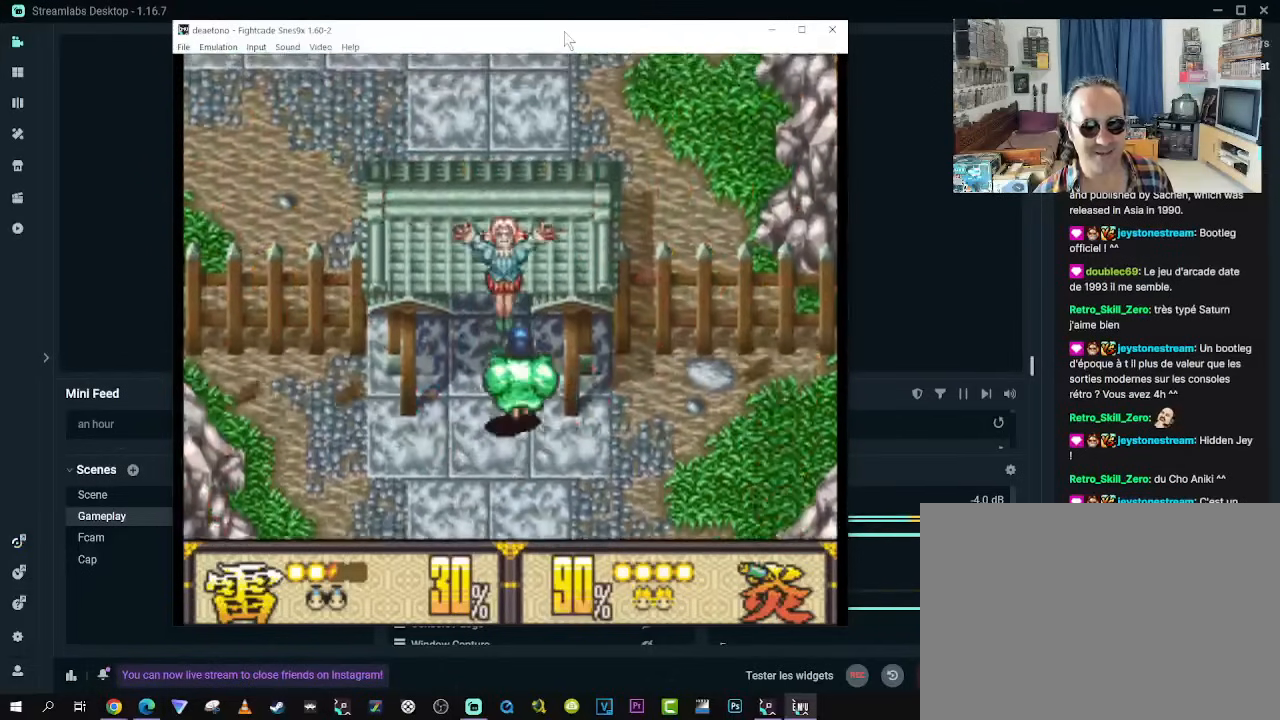
{"buttons": ["DPAD_UP", "DPAD_LEFT"], "left_stick": "center", "right_stick": "center", "events": [[283, "DPAD_LEFT", "down"]]}
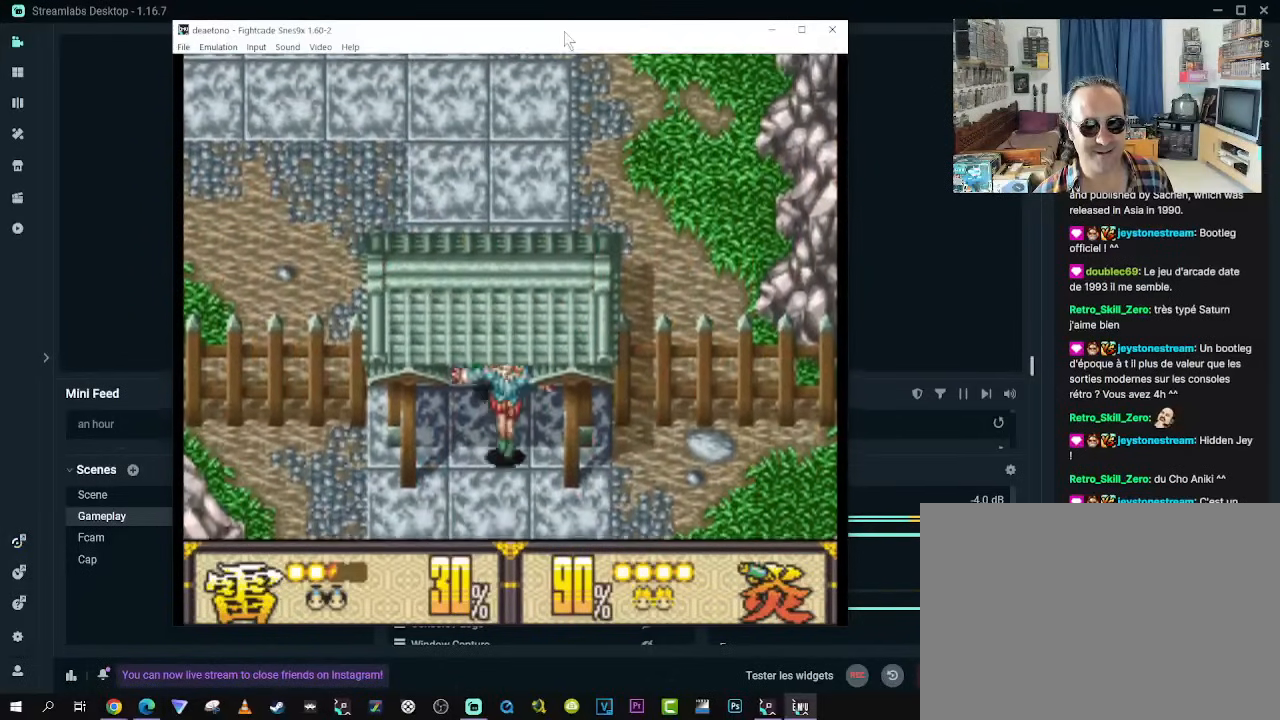
{"buttons": ["DPAD_UP"], "left_stick": "center", "right_stick": "center", "events": [[17, "DPAD_LEFT", "up"]]}
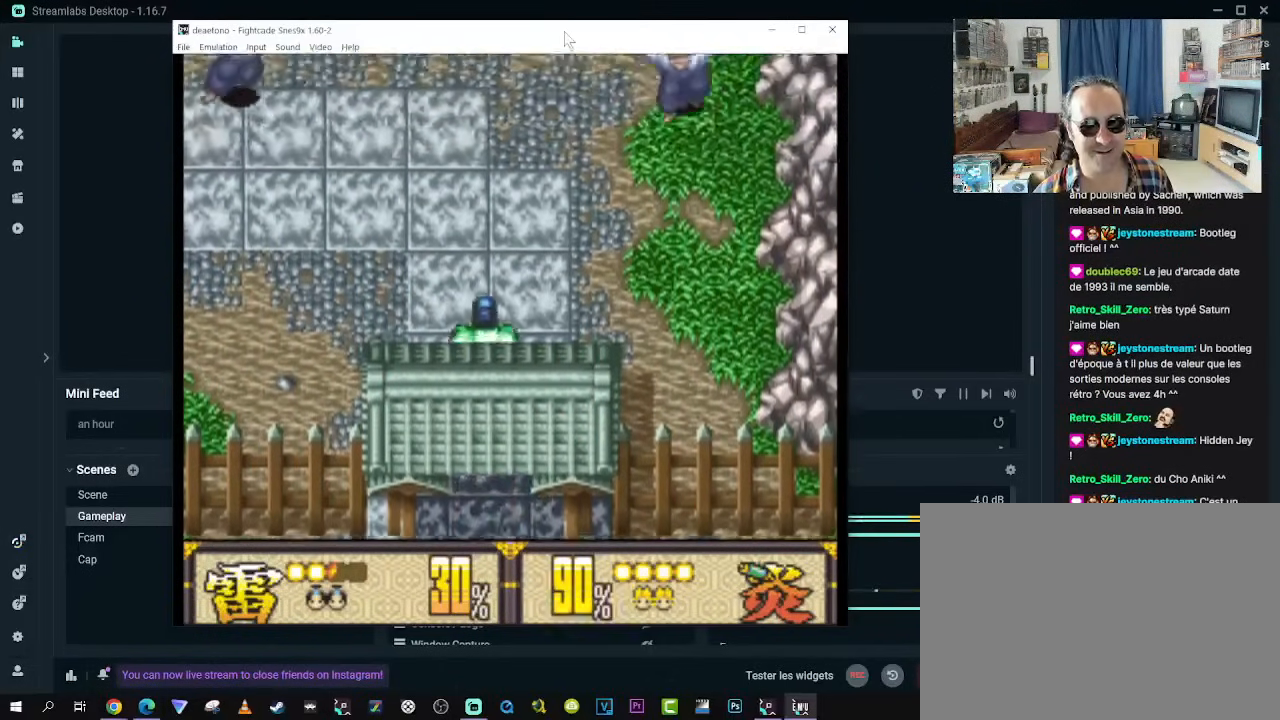
{"buttons": ["B", "DPAD_UP", "DPAD_RIGHT"], "left_stick": "center", "right_stick": "center", "events": [[350, "DPAD_RIGHT", "down"], [467, "B", "down"]]}
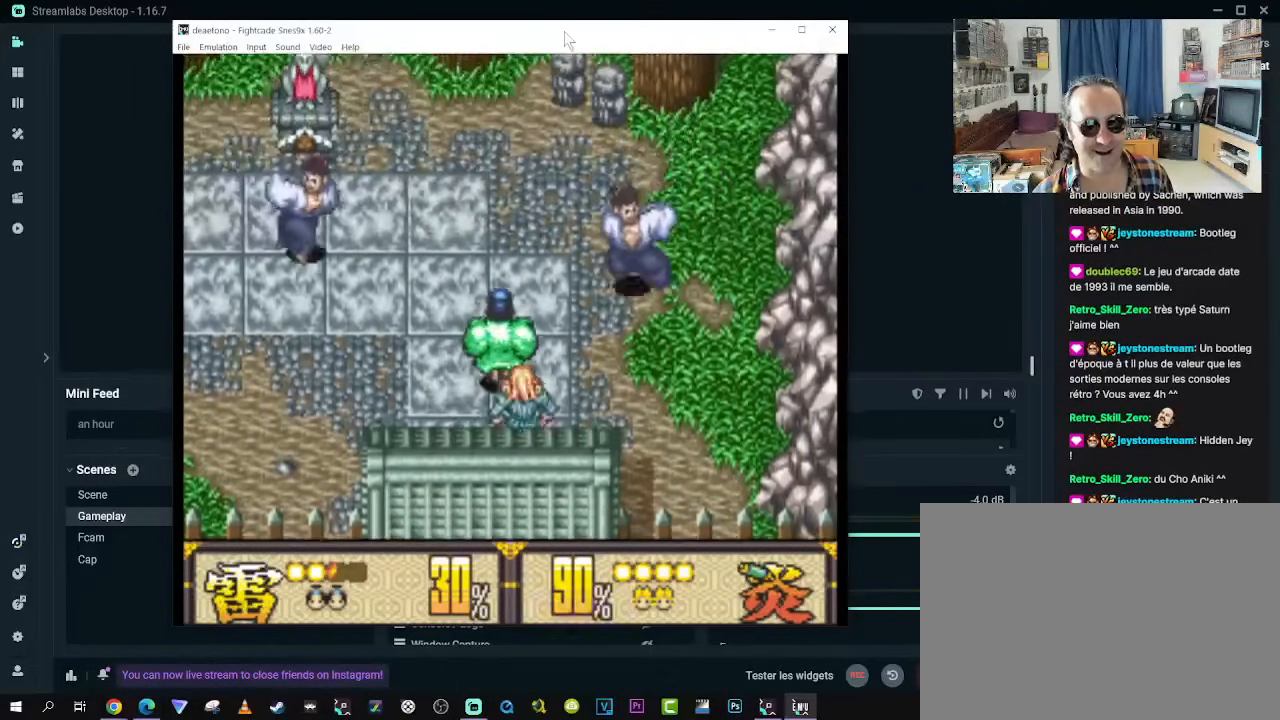
{"buttons": ["DPAD_LEFT"], "left_stick": "center", "right_stick": "center", "events": [[100, "B", "up"], [183, "B", "down"], [283, "B", "up"], [367, "DPAD_RIGHT", "up"], [383, "B", "down"], [383, "DPAD_LEFT", "down"], [450, "B", "up"], [467, "DPAD_UP", "up"]]}
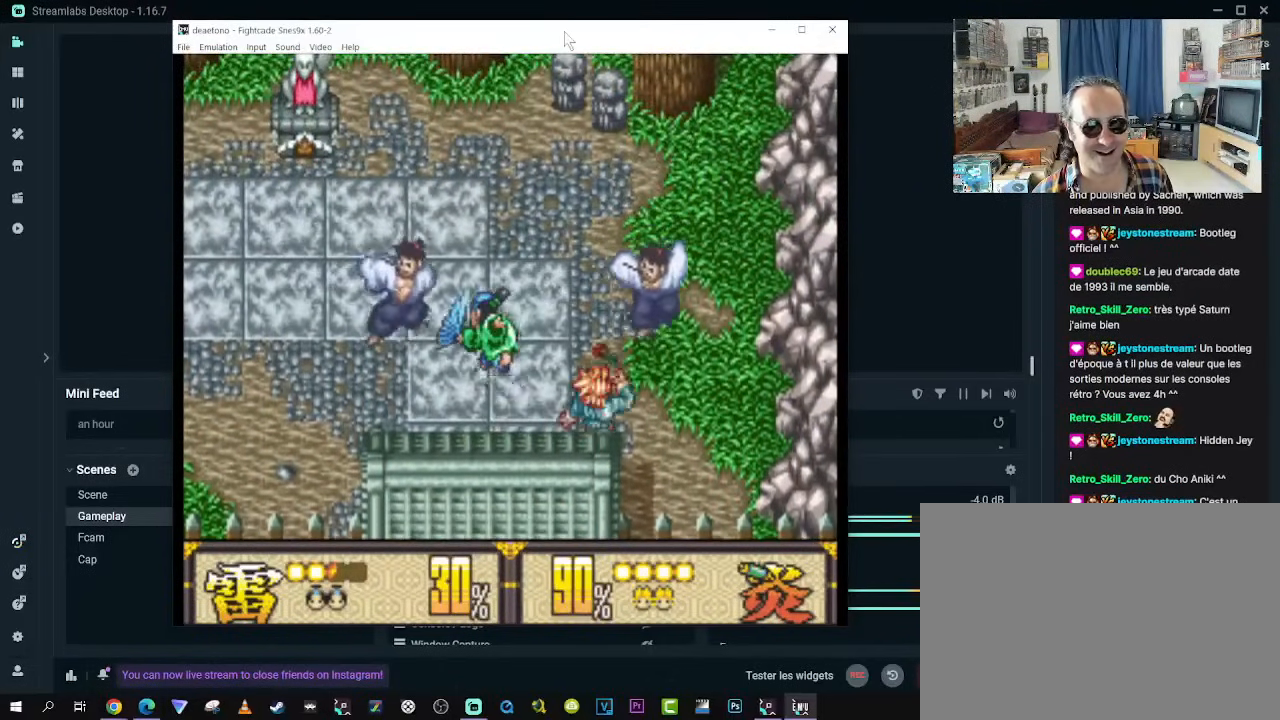
{"buttons": ["DPAD_LEFT"], "left_stick": "center", "right_stick": "center", "events": [[50, "B", "down"], [117, "B", "up"], [200, "B", "down"], [300, "B", "up"], [367, "B", "down"], [483, "B", "up"]]}
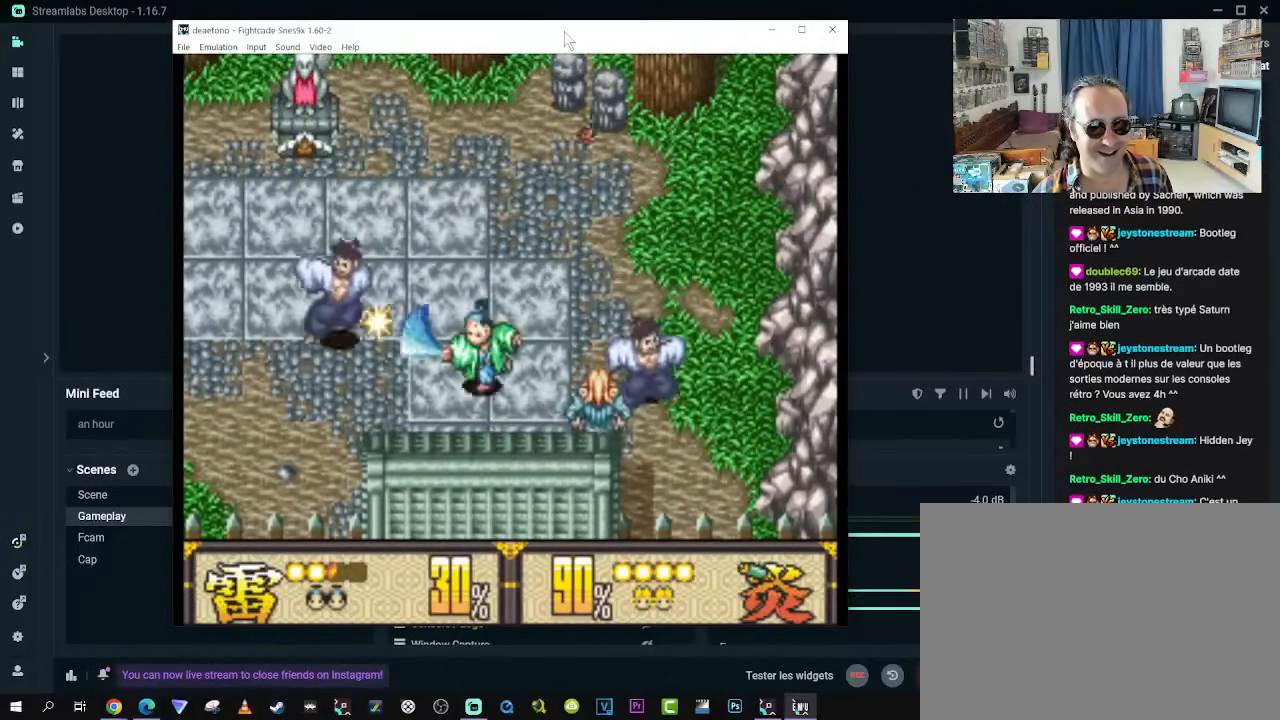
{"buttons": ["DPAD_LEFT"], "left_stick": "center", "right_stick": "center", "events": [[183, "B", "down"], [300, "B", "up"]]}
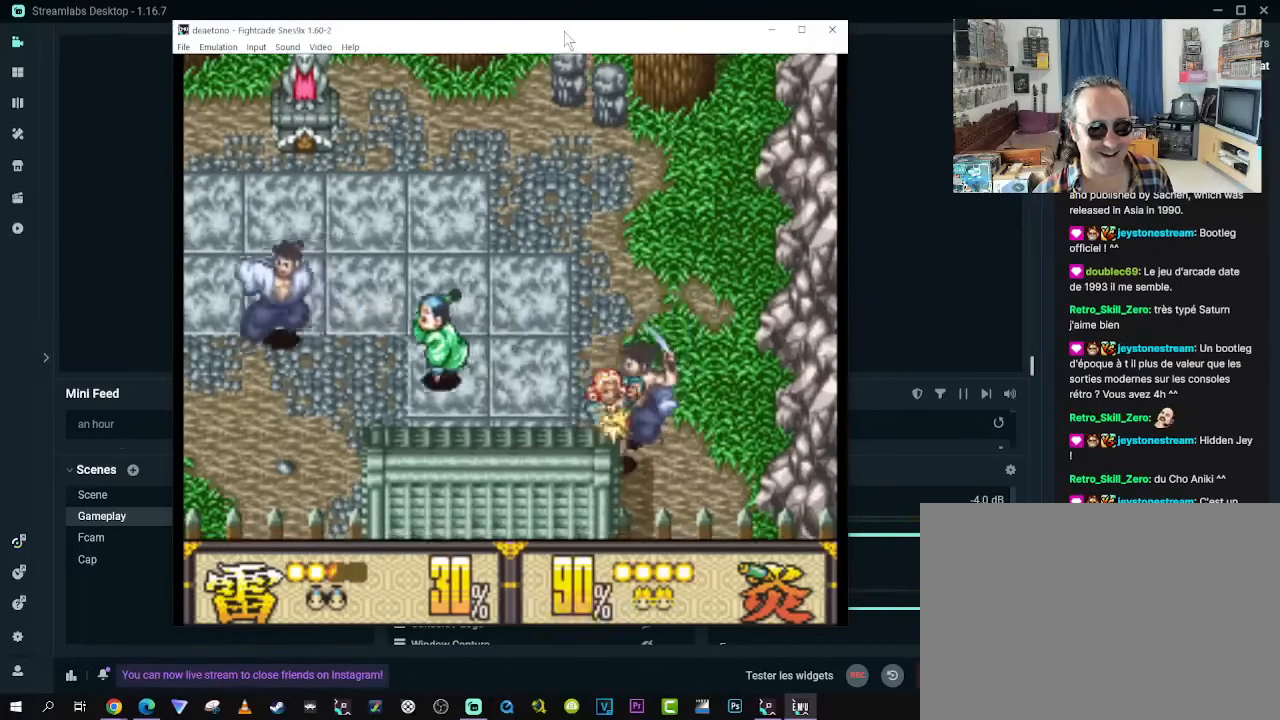
{"buttons": ["B", "DPAD_LEFT"], "left_stick": "center", "right_stick": "center", "events": [[83, "B", "down"], [233, "B", "up"], [283, "B", "down"], [417, "B", "up"], [467, "B", "down"]]}
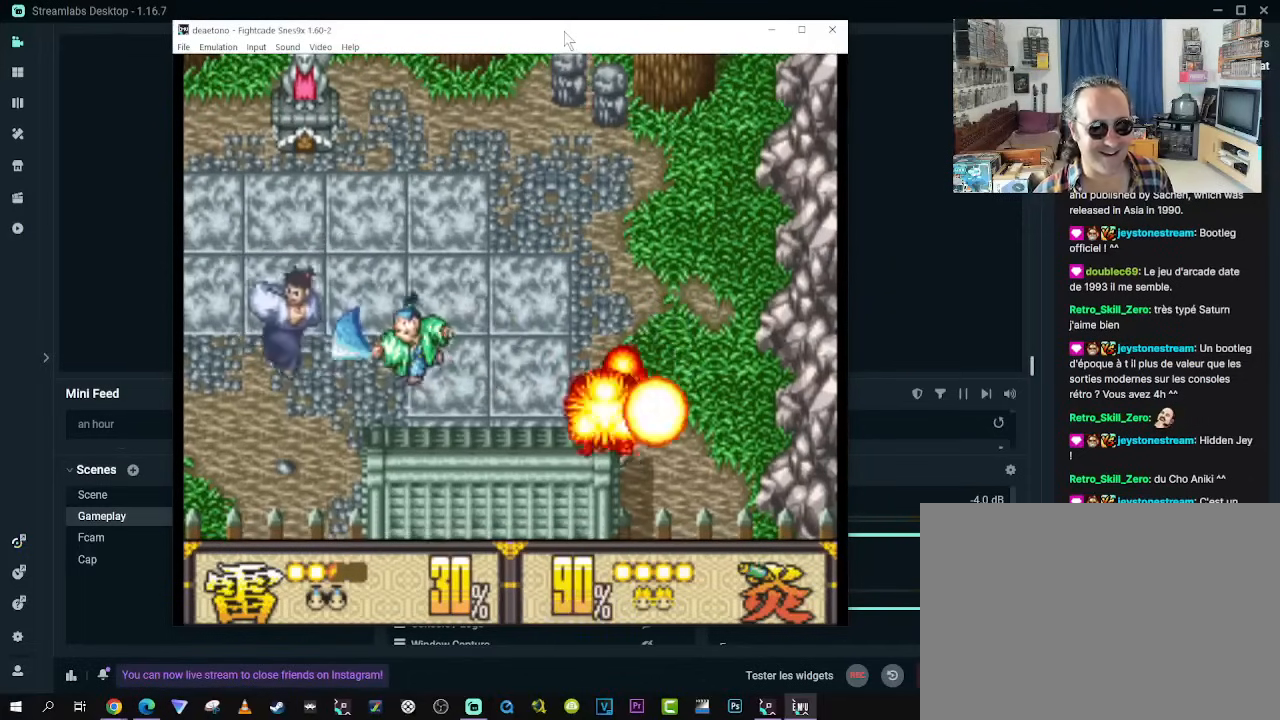
{"buttons": ["DPAD_LEFT"], "left_stick": "center", "right_stick": "center", "events": [[100, "B", "up"], [150, "B", "down"], [267, "B", "up"], [333, "B", "down"], [450, "B", "up"]]}
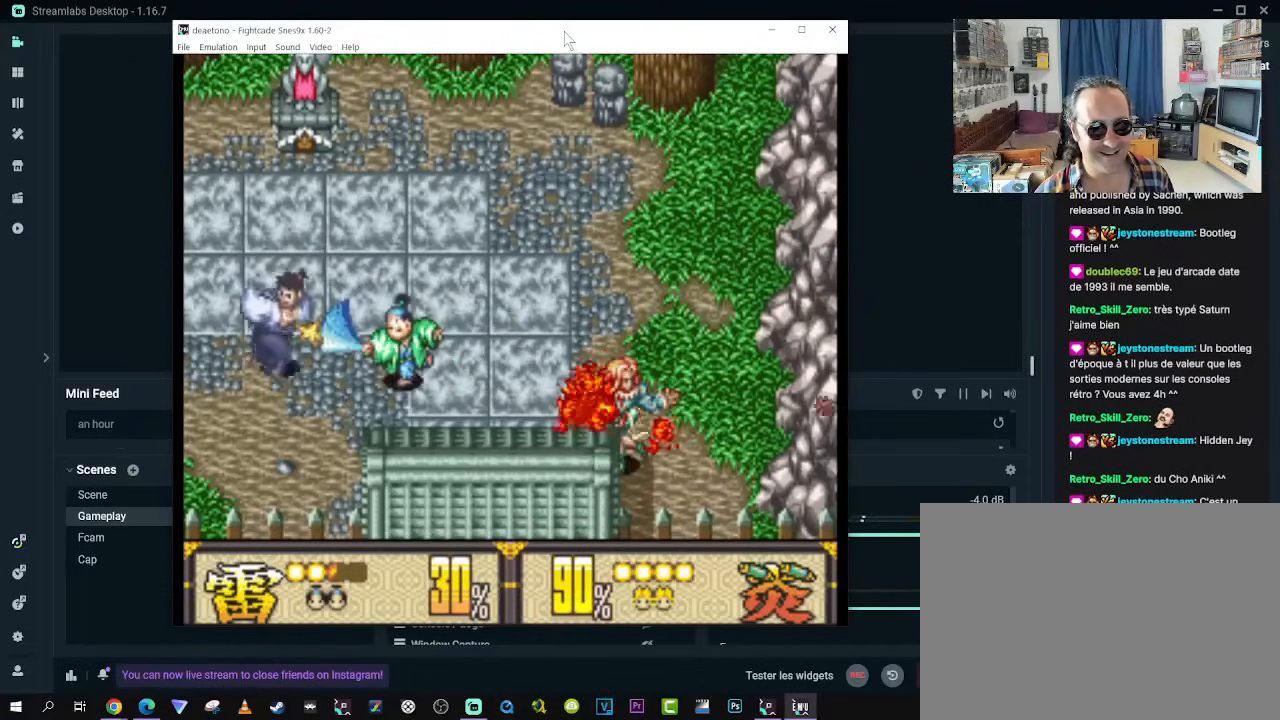
{"buttons": [], "left_stick": "center", "right_stick": "center", "events": [[17, "B", "down"], [133, "B", "up"], [200, "B", "down"], [317, "B", "up"], [400, "DPAD_LEFT", "up"]]}
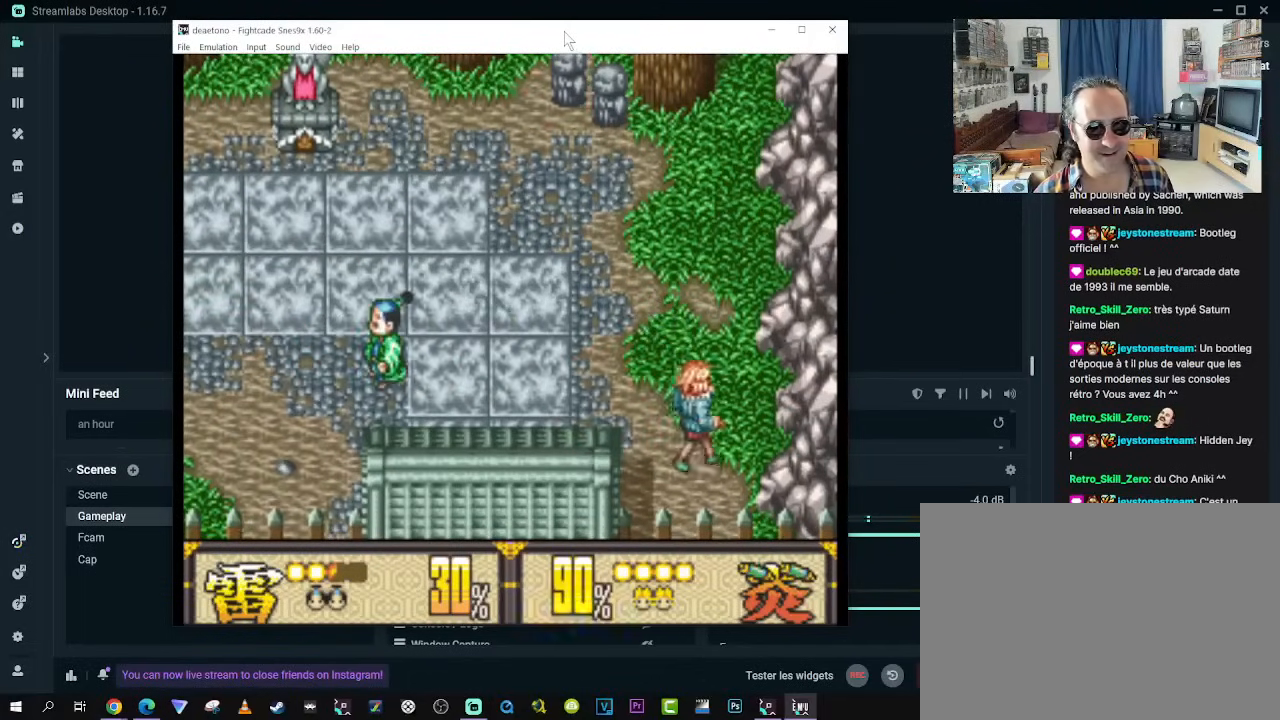
{"buttons": ["DPAD_UP", "DPAD_RIGHT"], "left_stick": "center", "right_stick": "center", "events": [[217, "DPAD_RIGHT", "down"], [233, "DPAD_UP", "down"]]}
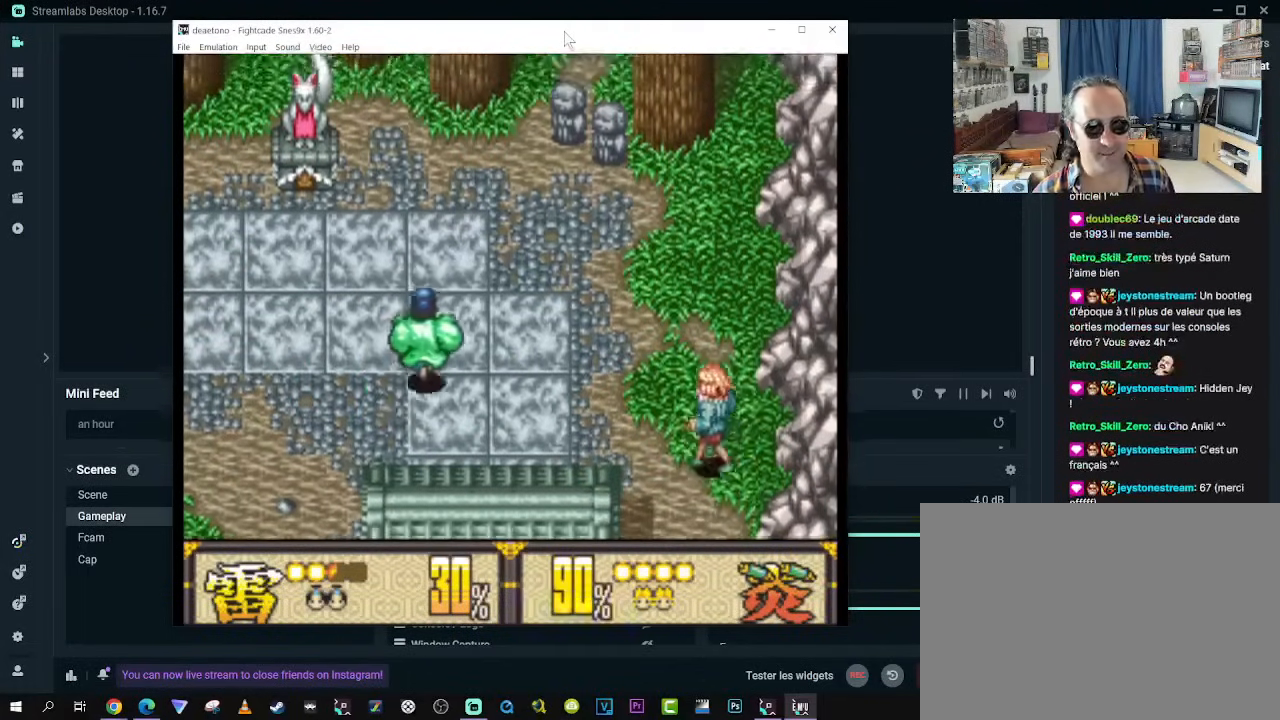
{"buttons": ["DPAD_UP", "DPAD_LEFT"], "left_stick": "center", "right_stick": "center", "events": [[300, "DPAD_RIGHT", "up"], [383, "DPAD_LEFT", "down"]]}
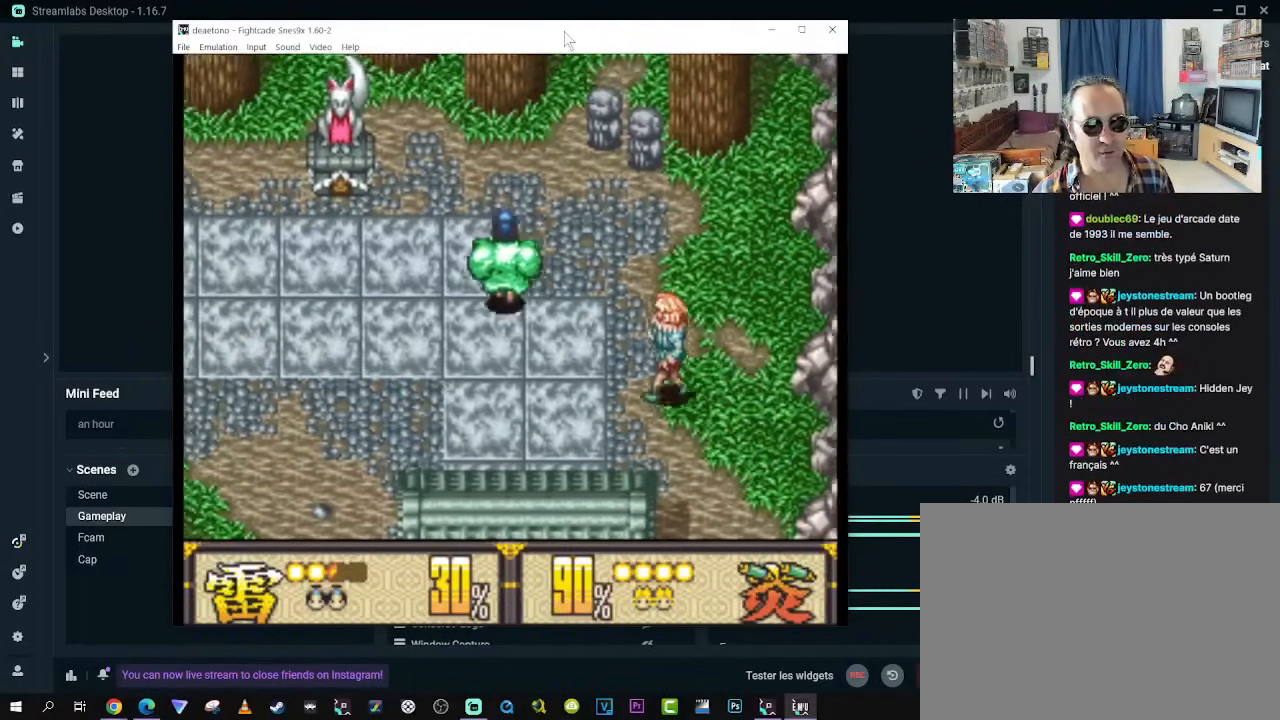
{"buttons": ["DPAD_UP", "DPAD_LEFT"], "left_stick": "center", "right_stick": "center", "events": []}
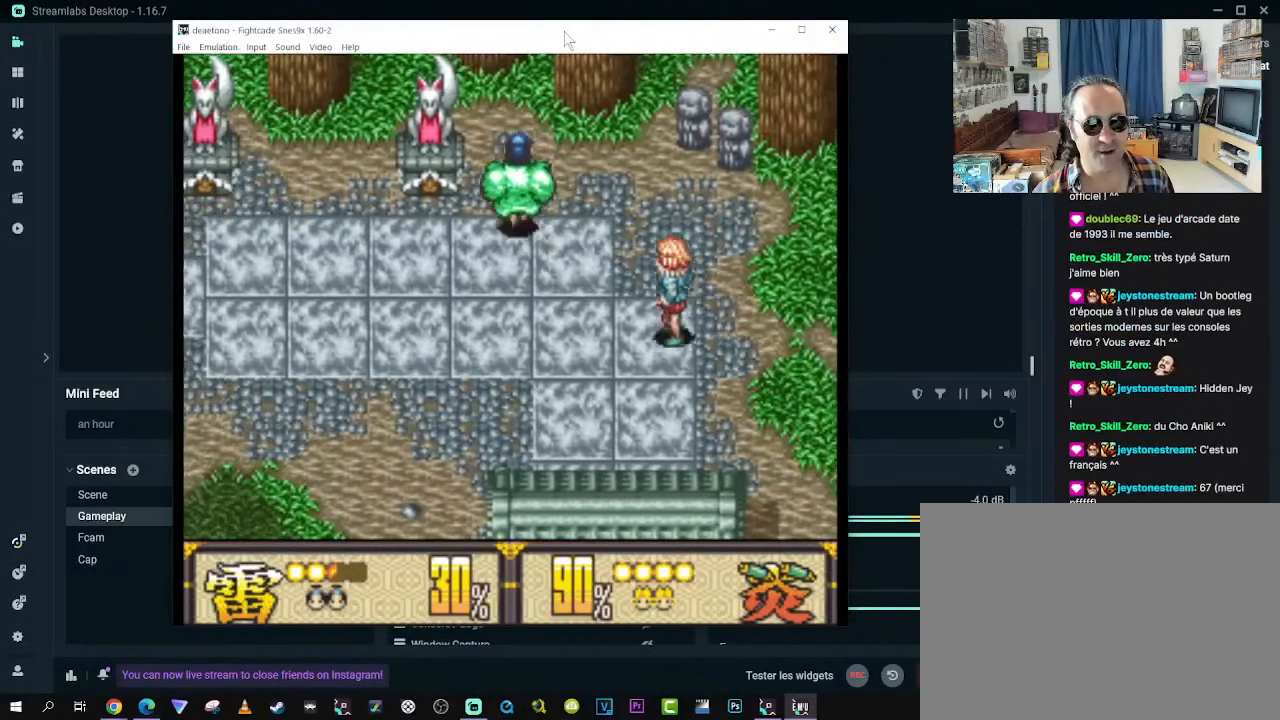
{"buttons": [], "left_stick": "center", "right_stick": "center", "events": [[17, "B", "down"], [33, "DPAD_UP", "up"], [167, "B", "up"], [233, "DPAD_LEFT", "up"]]}
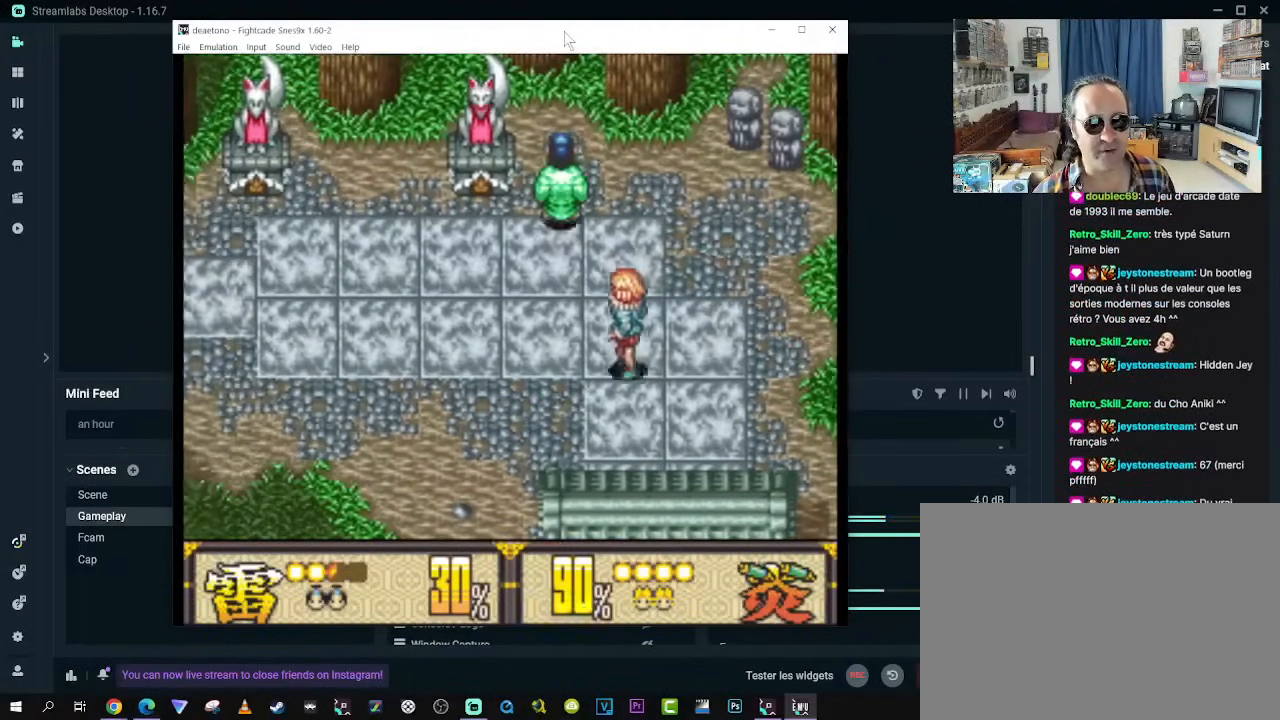
{"buttons": ["DPAD_LEFT"], "left_stick": "center", "right_stick": "center", "events": [[267, "B", "down"], [383, "DPAD_LEFT", "down"], [450, "B", "up"]]}